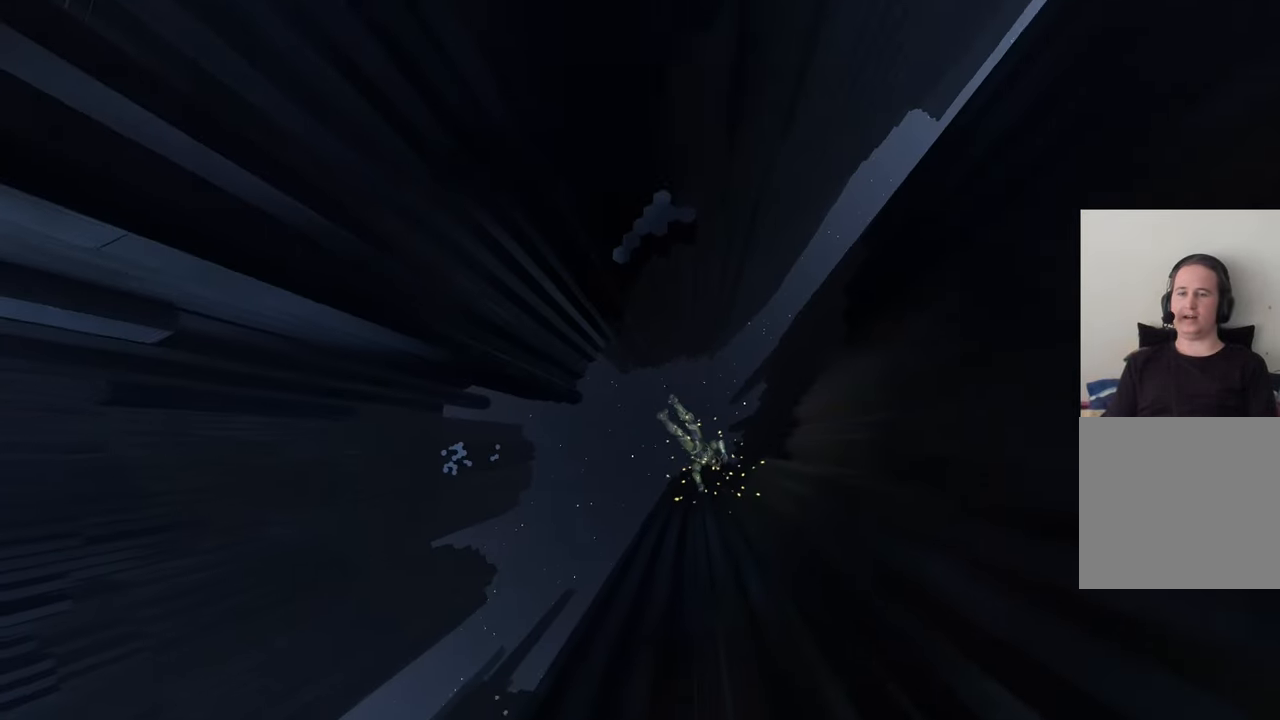
Gameplay with a controller (Xbox layout); each line is a JSON object with the inputs held at the frame after it. "events" lists button and stick changes between this image and that frame as [ms after this image, input, new state], when the widget could be followed in between.
{"buttons": [], "left_stick": "center", "right_stick": "center", "events": []}
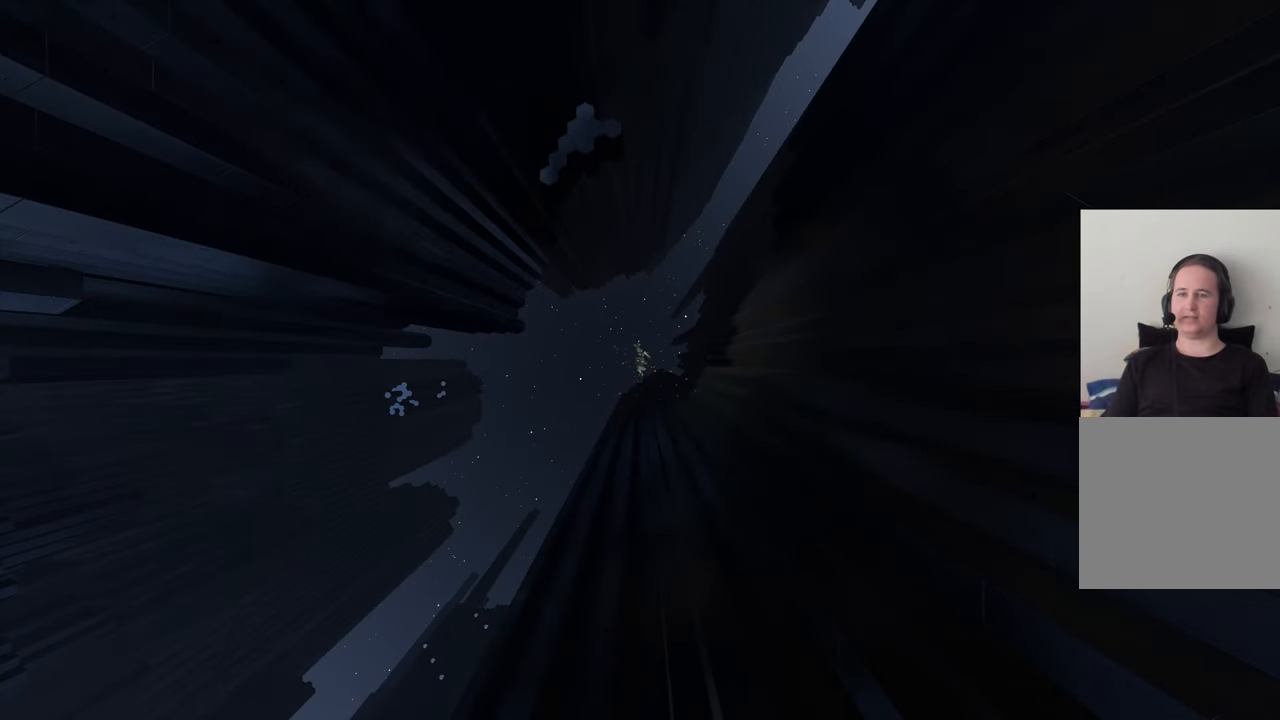
{"buttons": [], "left_stick": "center", "right_stick": "center", "events": []}
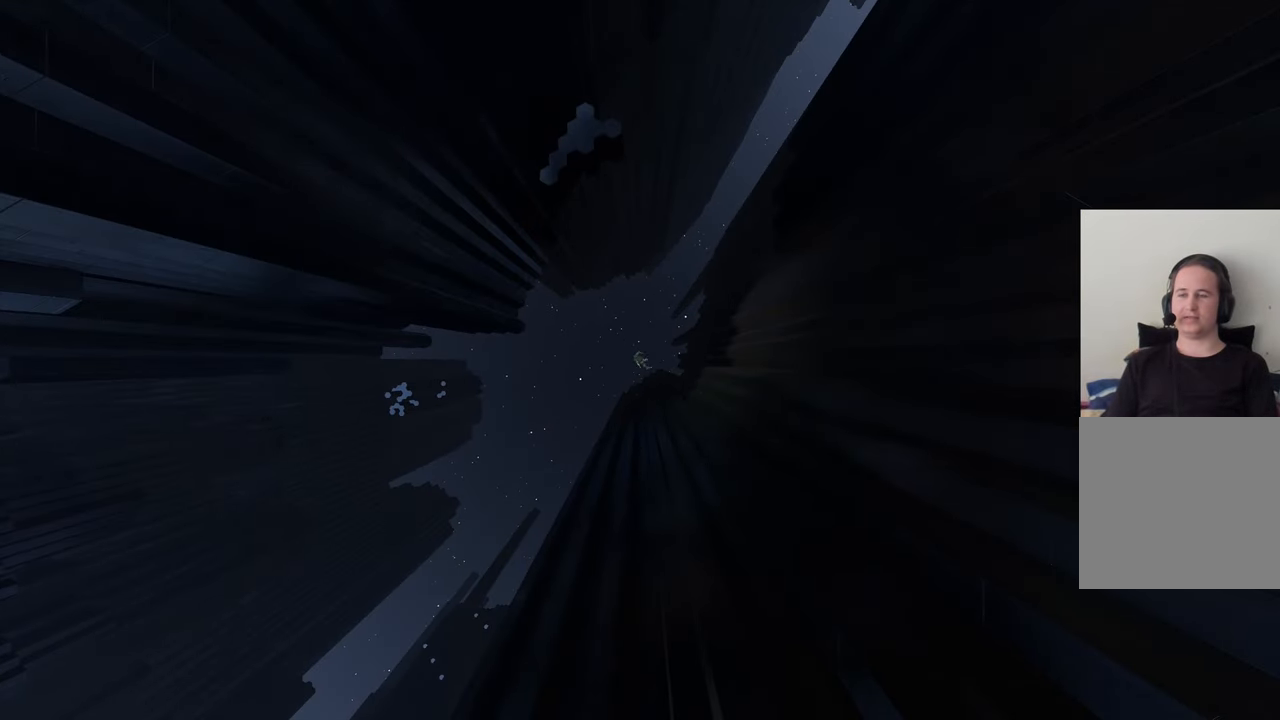
{"buttons": [], "left_stick": "center", "right_stick": "center", "events": []}
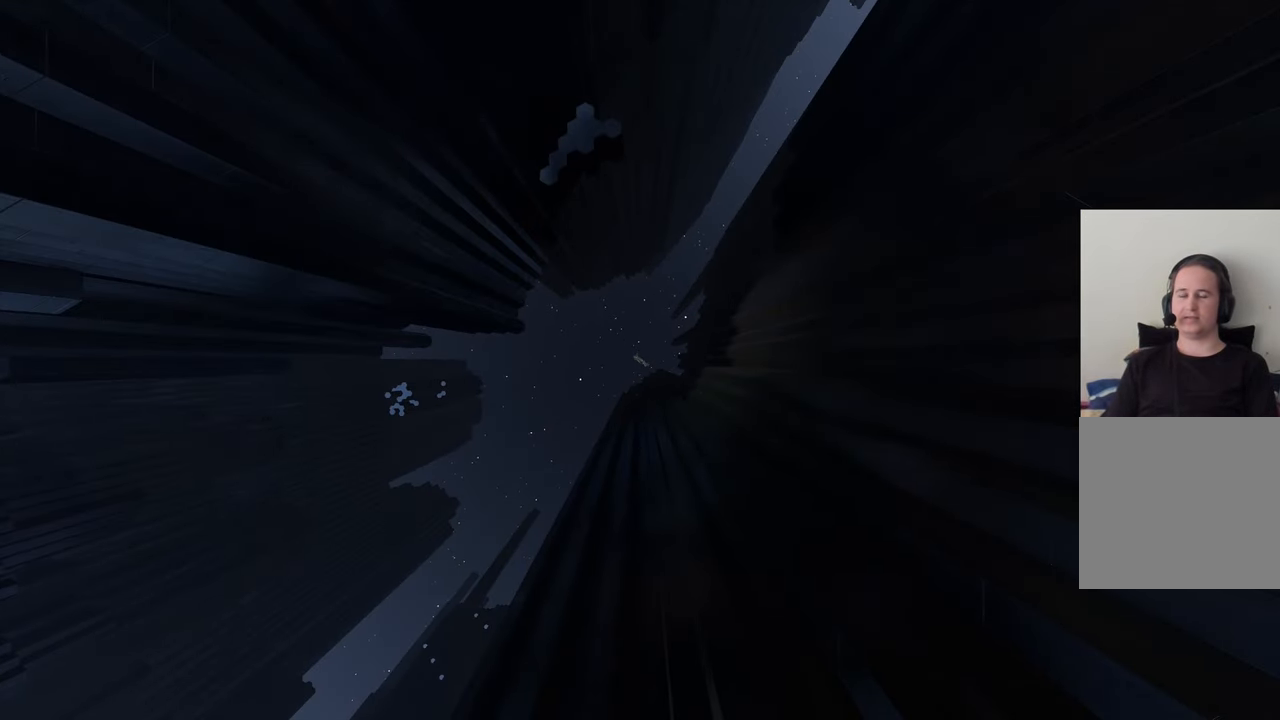
{"buttons": [], "left_stick": "center", "right_stick": "center", "events": []}
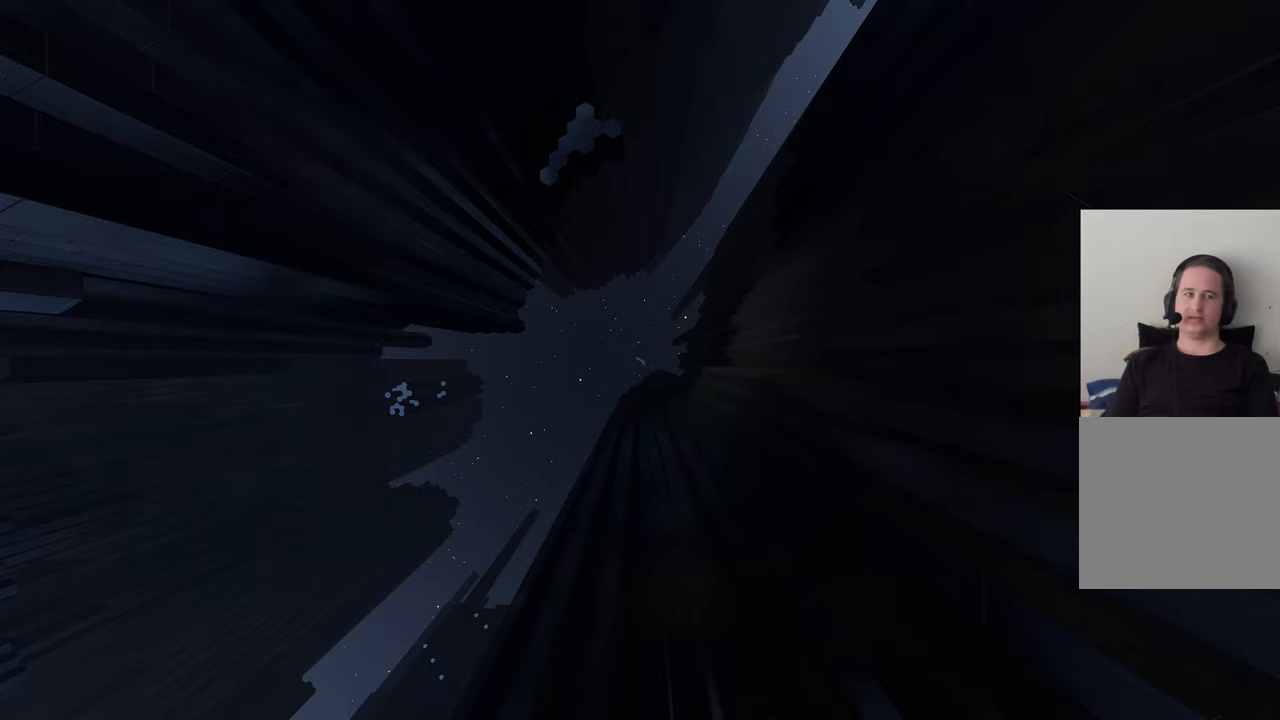
{"buttons": [], "left_stick": "up", "right_stick": "down", "events": [[333, "left_stick", "down-left"], [367, "right_stick", "down"], [383, "left_stick", "center"], [433, "left_stick", "up"]]}
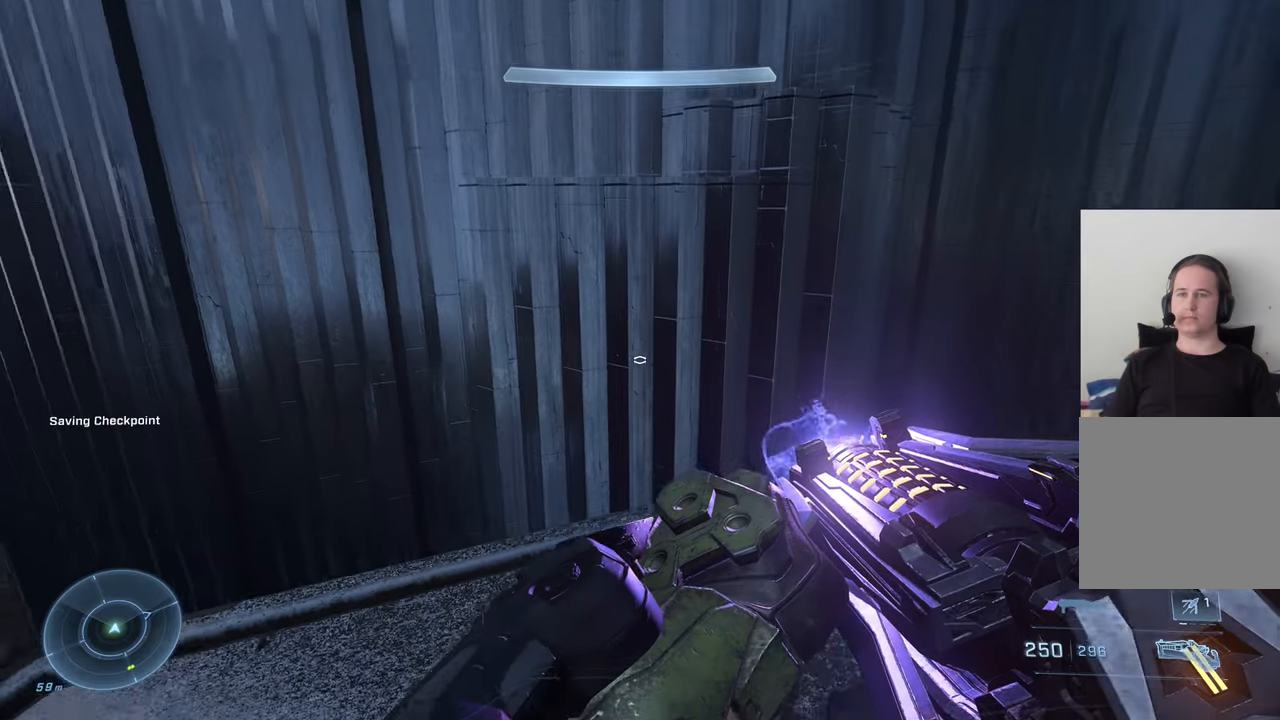
{"buttons": [], "left_stick": "center", "right_stick": "down", "events": [[333, "left_stick", "center"]]}
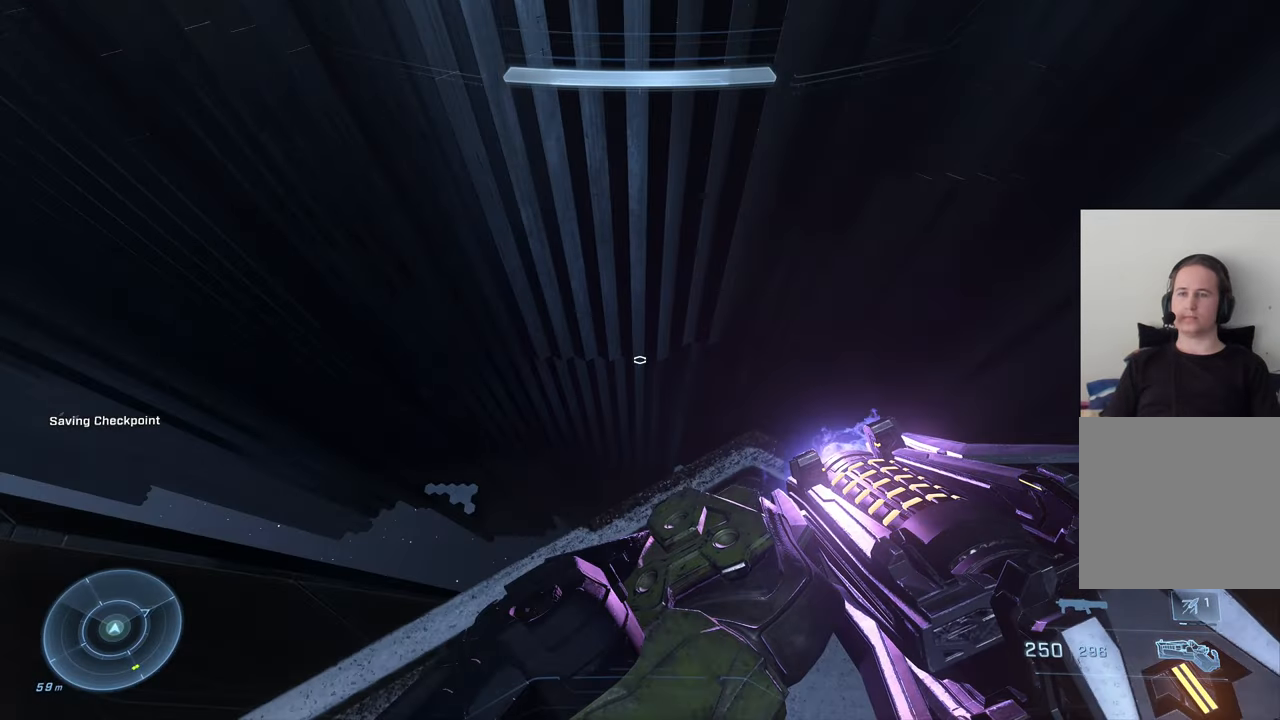
{"buttons": [], "left_stick": "center", "right_stick": "center", "events": [[50, "right_stick", "center"], [133, "left_stick", "up"], [300, "left_stick", "center"]]}
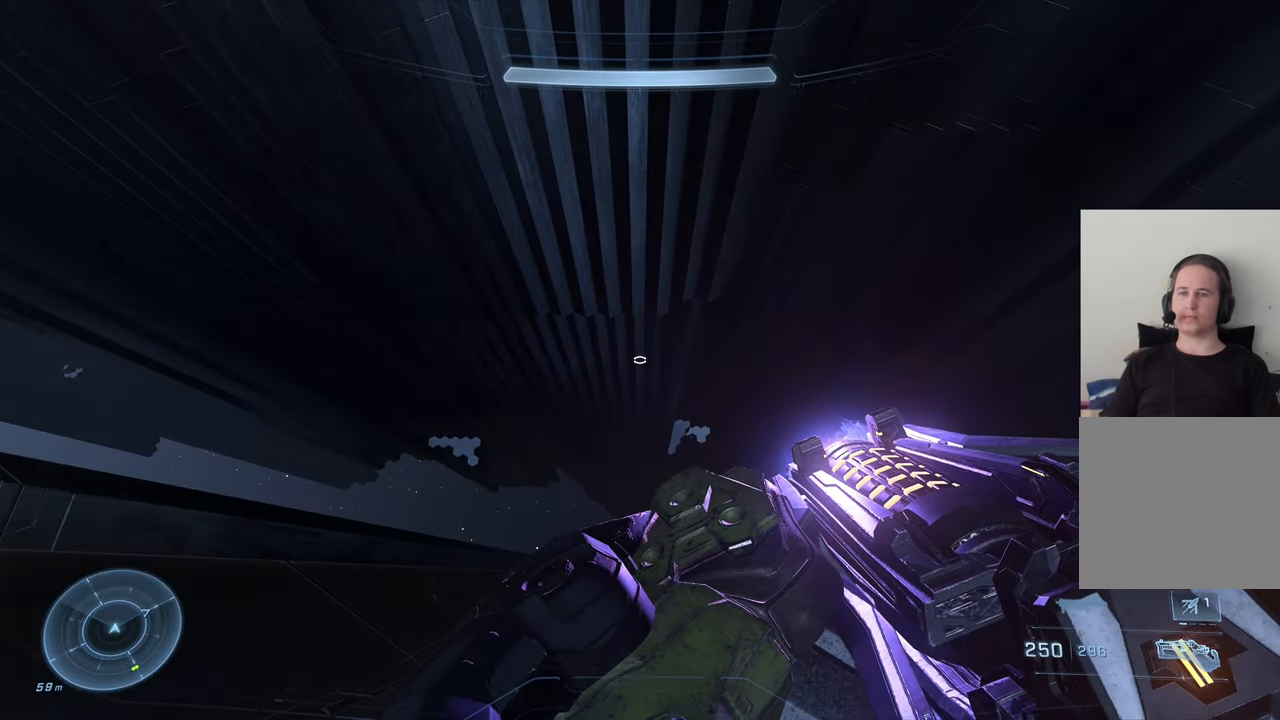
{"buttons": [], "left_stick": "down", "right_stick": "up", "events": [[167, "right_stick", "up-left"], [183, "left_stick", "down-right"], [283, "right_stick", "up"], [317, "left_stick", "down"]]}
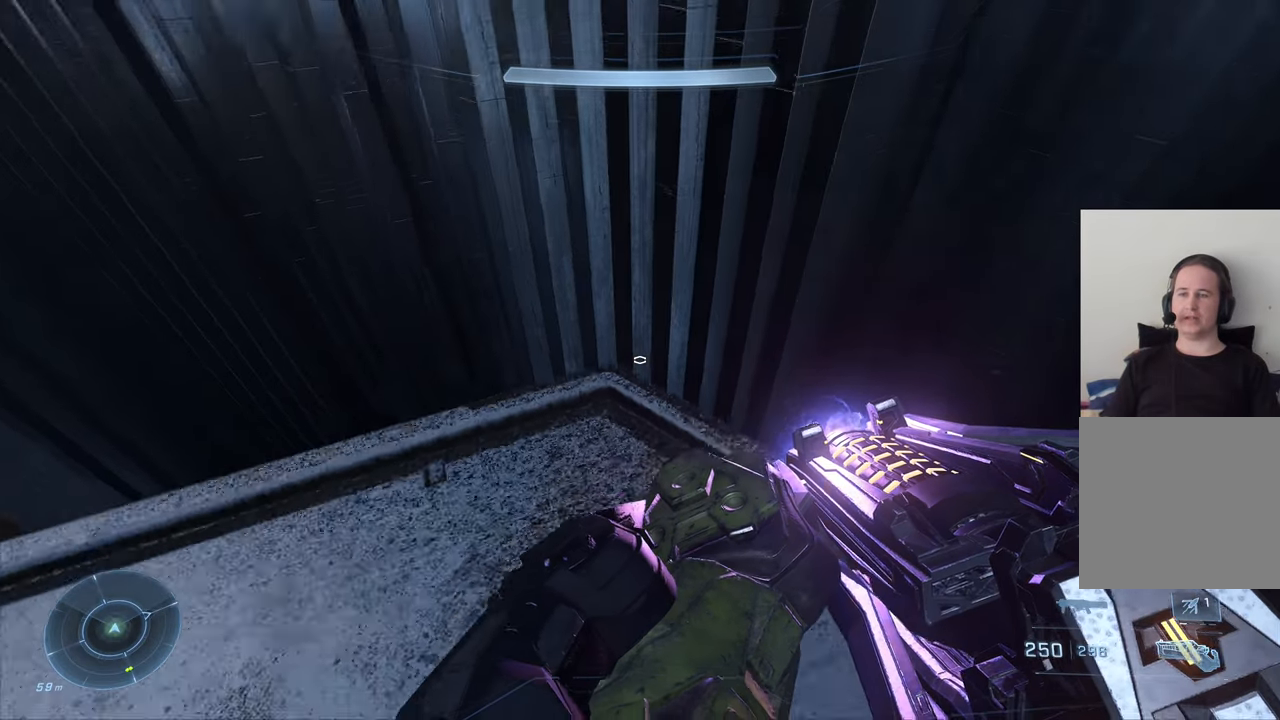
{"buttons": [], "left_stick": "center", "right_stick": "up-right", "events": [[117, "left_stick", "center"], [300, "left_stick", "left"], [317, "right_stick", "center"], [450, "left_stick", "center"], [483, "right_stick", "up-right"]]}
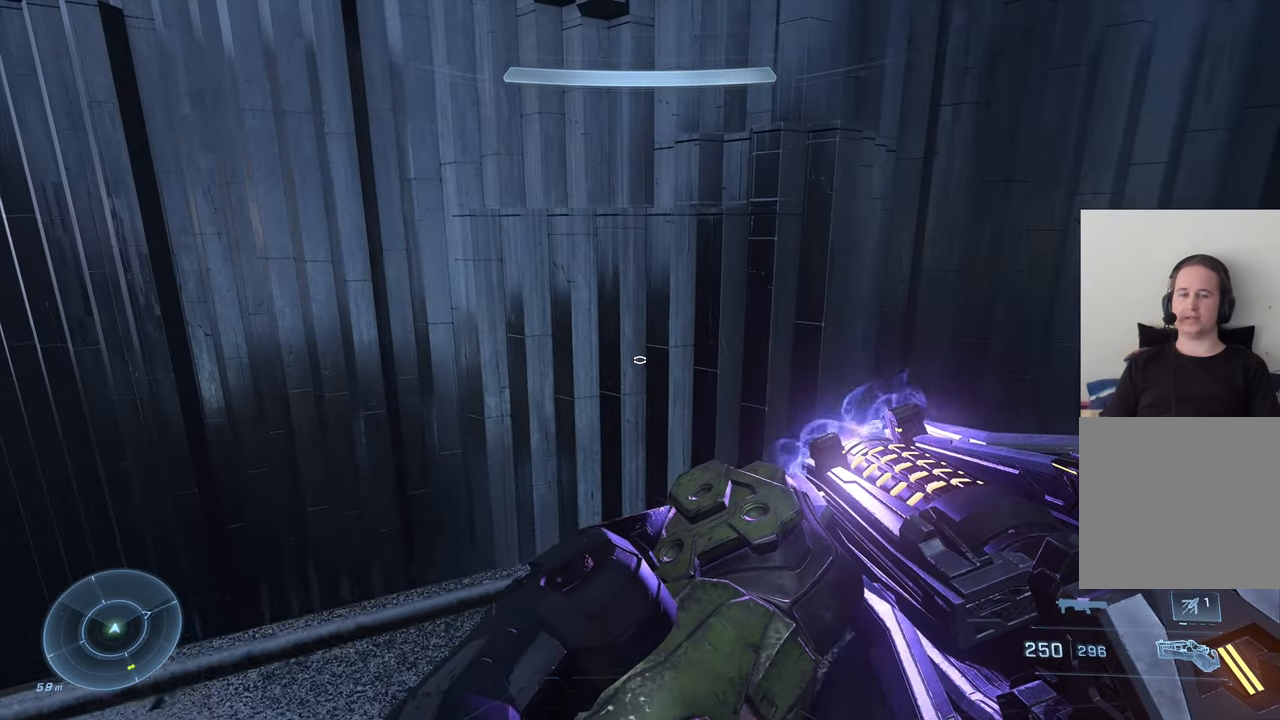
{"buttons": [], "left_stick": "center", "right_stick": "center", "events": [[83, "right_stick", "center"], [167, "right_stick", "left"], [317, "right_stick", "up-left"], [333, "left_stick", "right"], [433, "right_stick", "center"], [467, "left_stick", "center"]]}
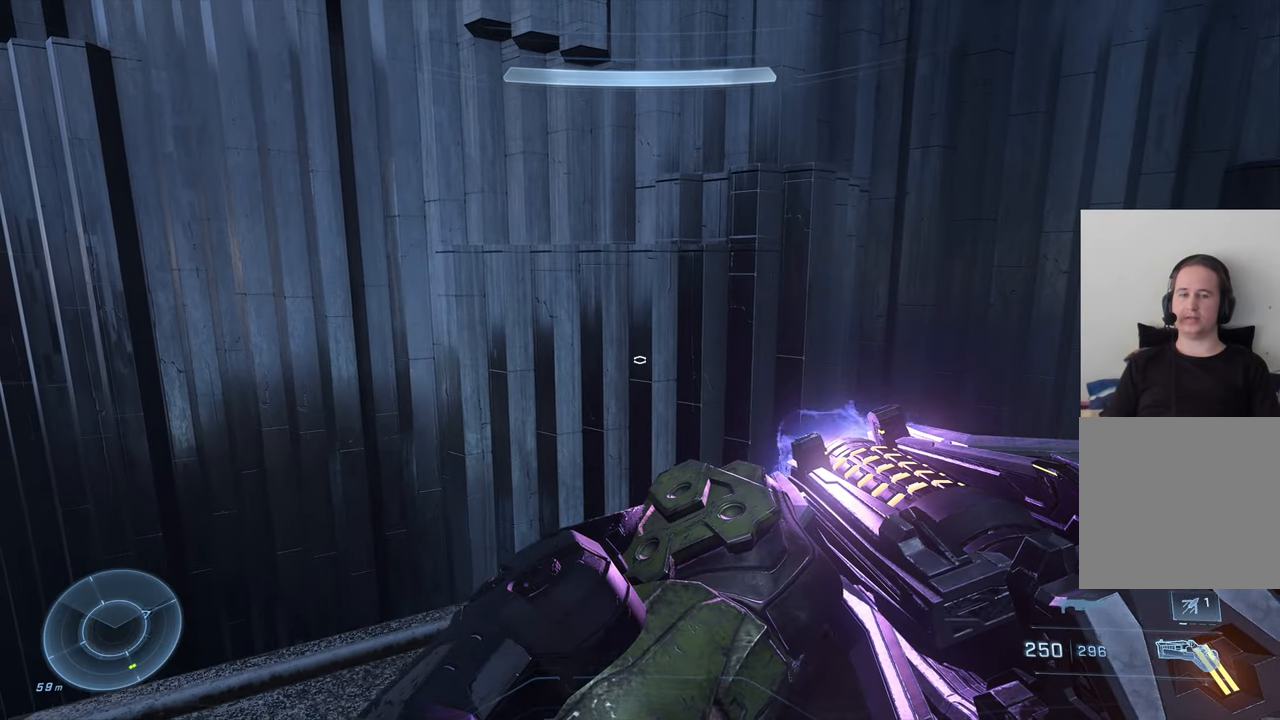
{"buttons": [], "left_stick": "center", "right_stick": "center", "events": []}
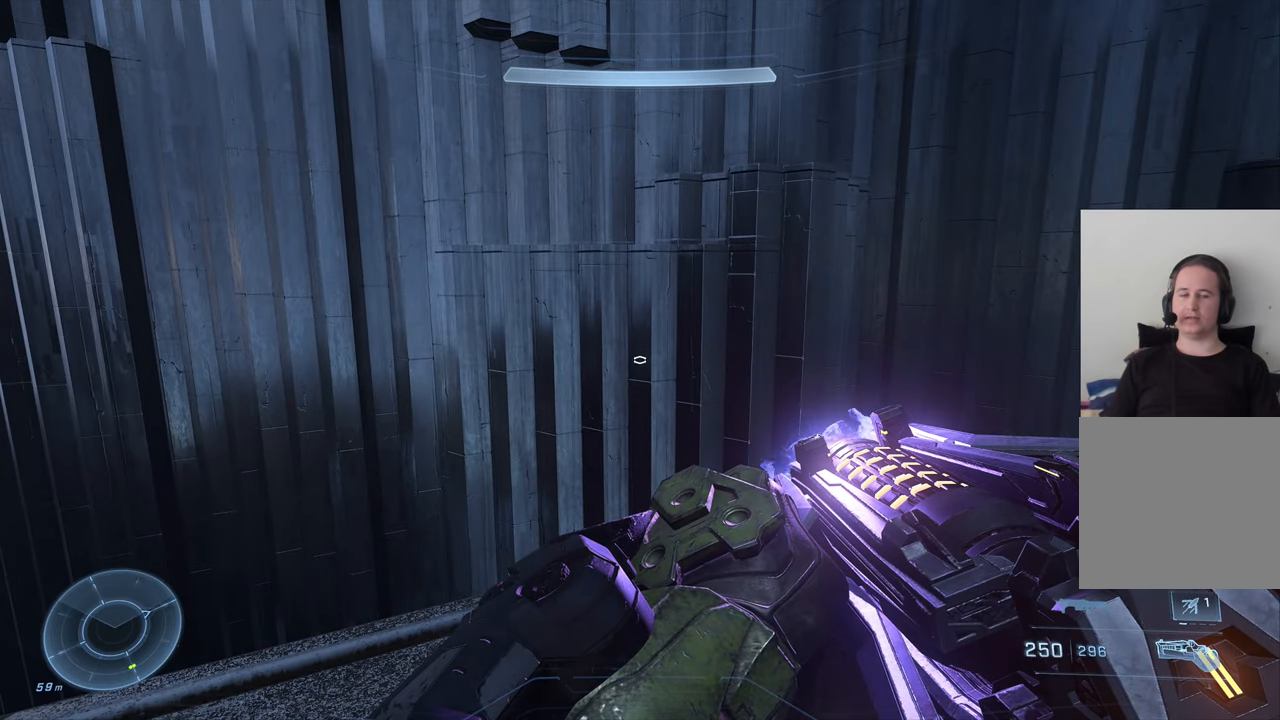
{"buttons": [], "left_stick": "center", "right_stick": "center", "events": [[17, "DPAD_RIGHT", "down"], [133, "DPAD_RIGHT", "up"]]}
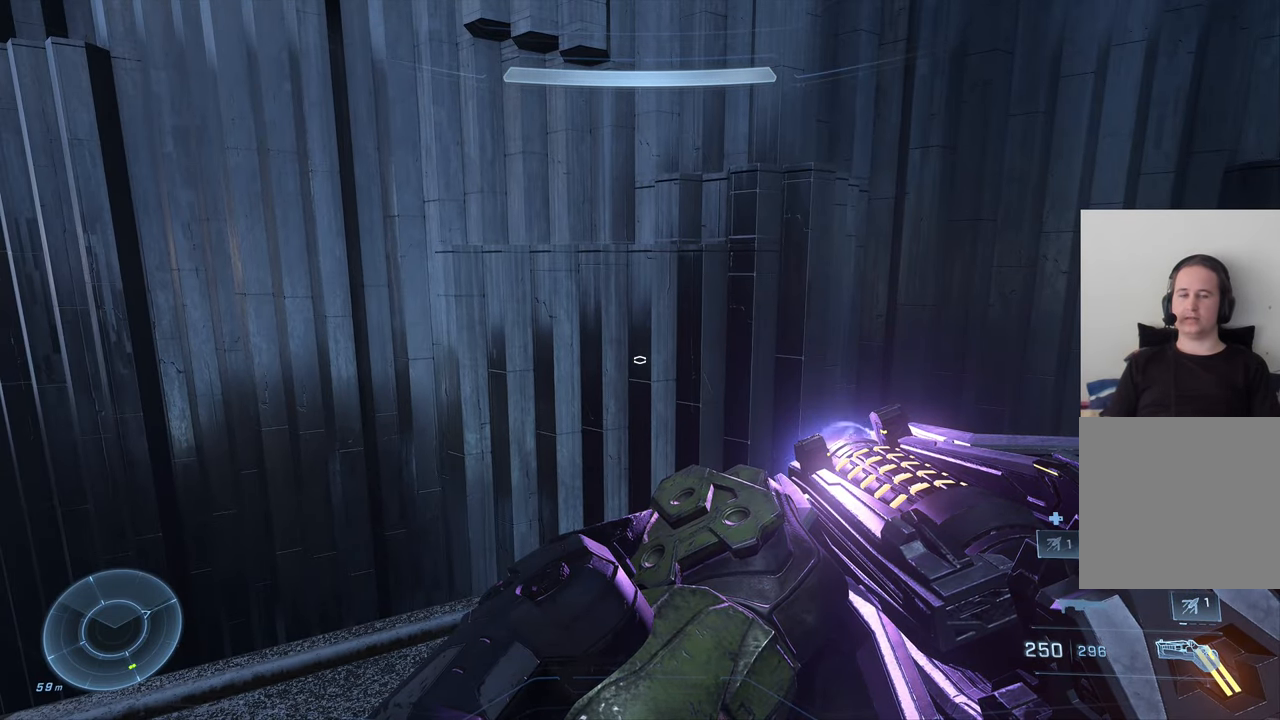
{"buttons": [], "left_stick": "center", "right_stick": "center", "events": []}
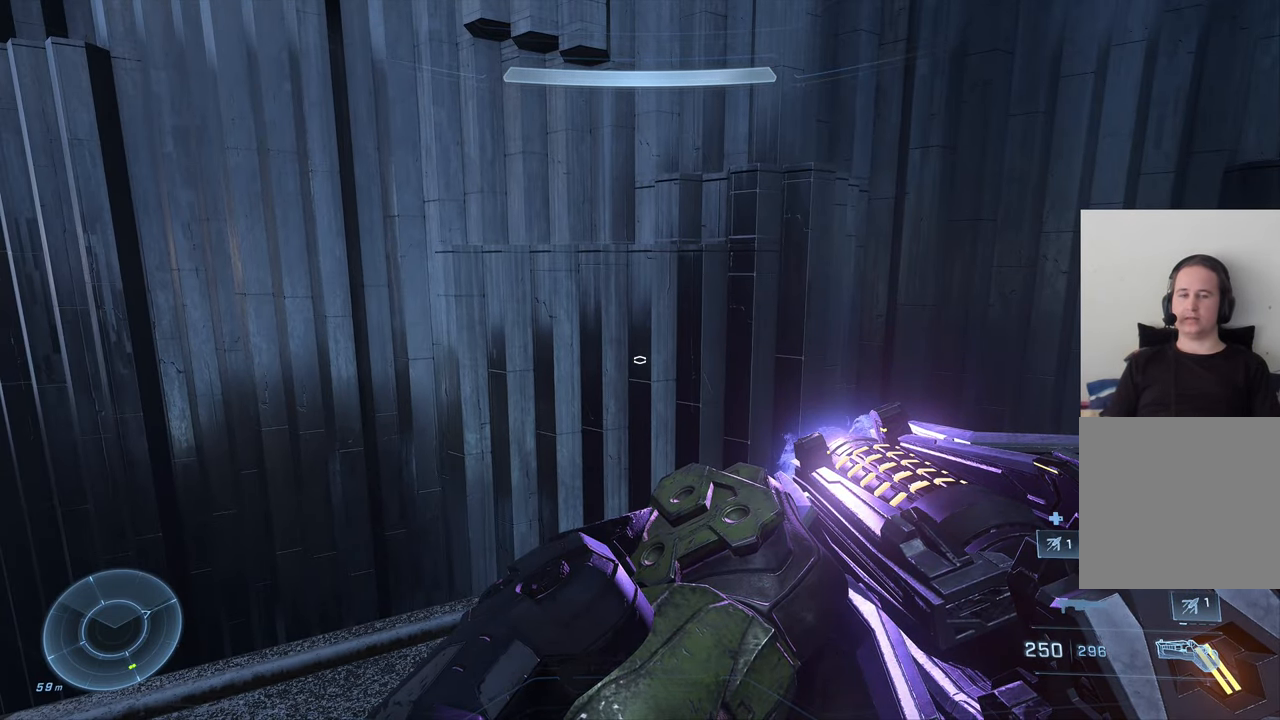
{"buttons": [], "left_stick": "center", "right_stick": "center", "events": [[367, "DPAD_UP", "down"], [484, "DPAD_UP", "up"]]}
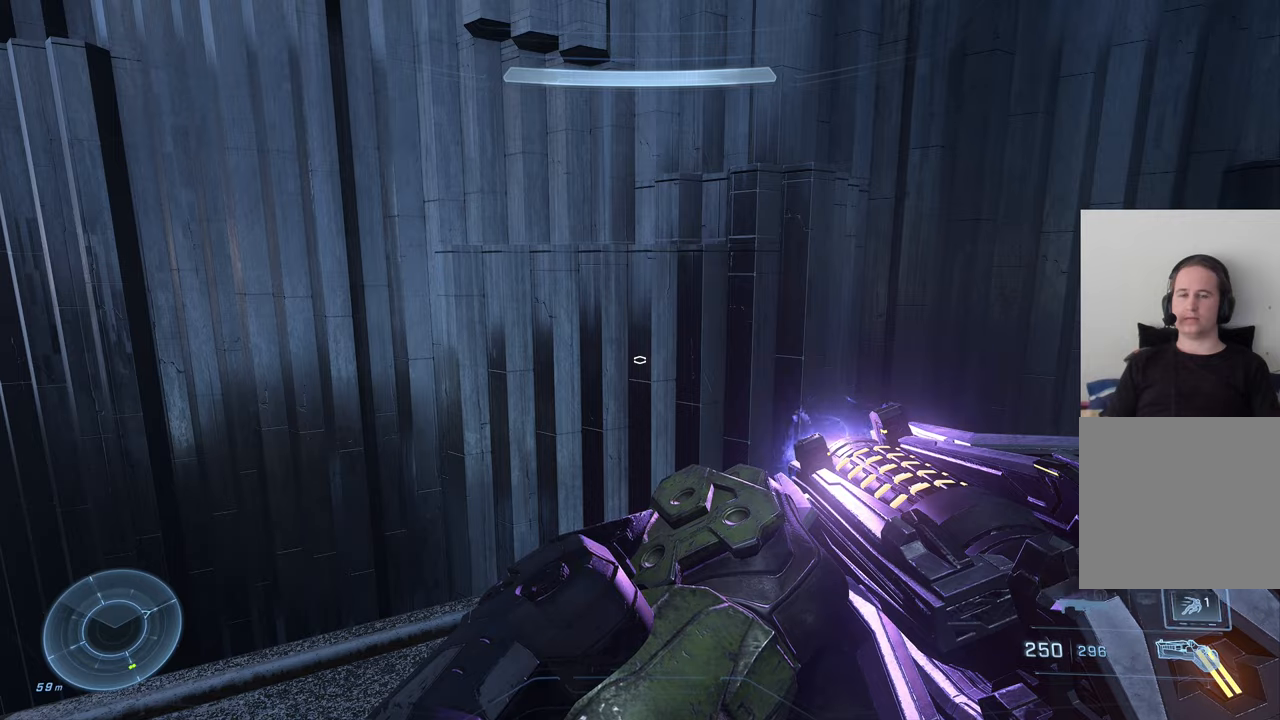
{"buttons": [], "left_stick": "center", "right_stick": "down", "events": [[50, "right_stick", "up"], [184, "left_stick", "down"], [317, "right_stick", "center"], [450, "left_stick", "center"], [450, "right_stick", "down"]]}
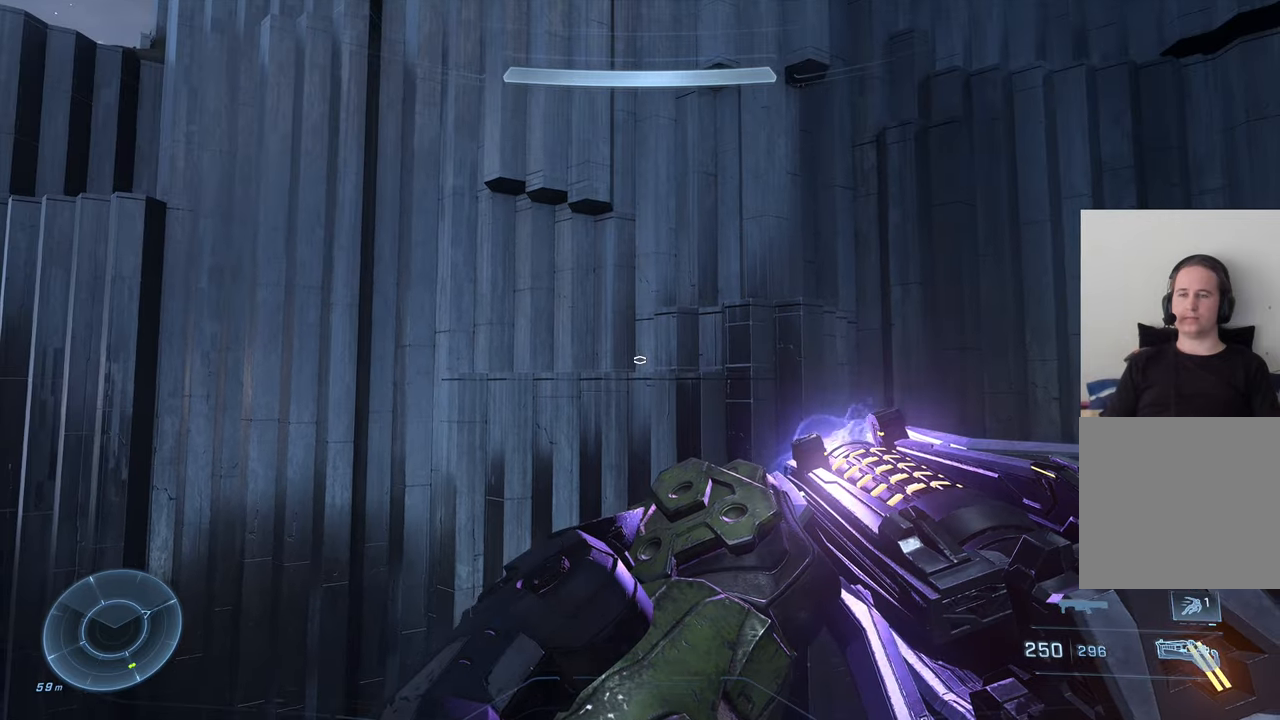
{"buttons": [], "left_stick": "down", "right_stick": "center", "events": [[250, "right_stick", "center"], [317, "right_stick", "up"], [434, "right_stick", "center"], [450, "left_stick", "down"]]}
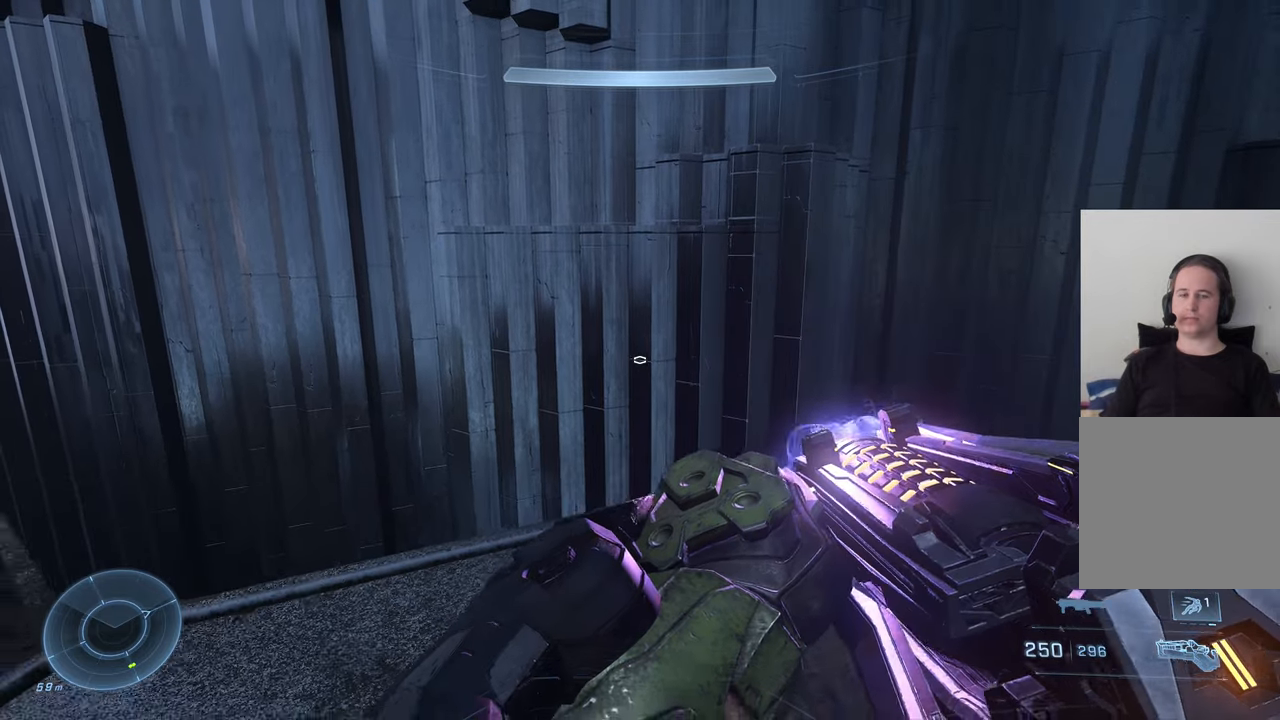
{"buttons": [], "left_stick": "up", "right_stick": "center", "events": [[117, "right_stick", "up"], [134, "left_stick", "center"], [200, "left_stick", "up"], [367, "right_stick", "center"]]}
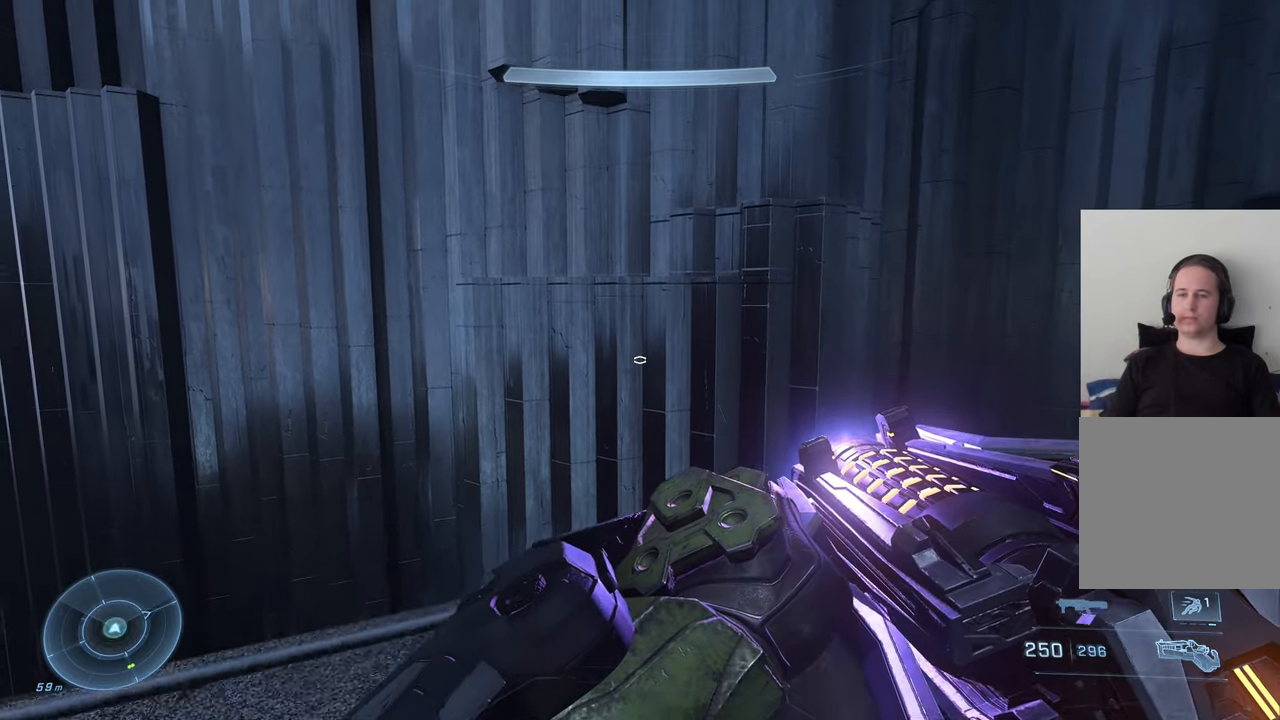
{"buttons": ["A"], "left_stick": "up", "right_stick": "center", "events": [[67, "right_stick", "up"], [234, "right_stick", "center"], [500, "A", "down"]]}
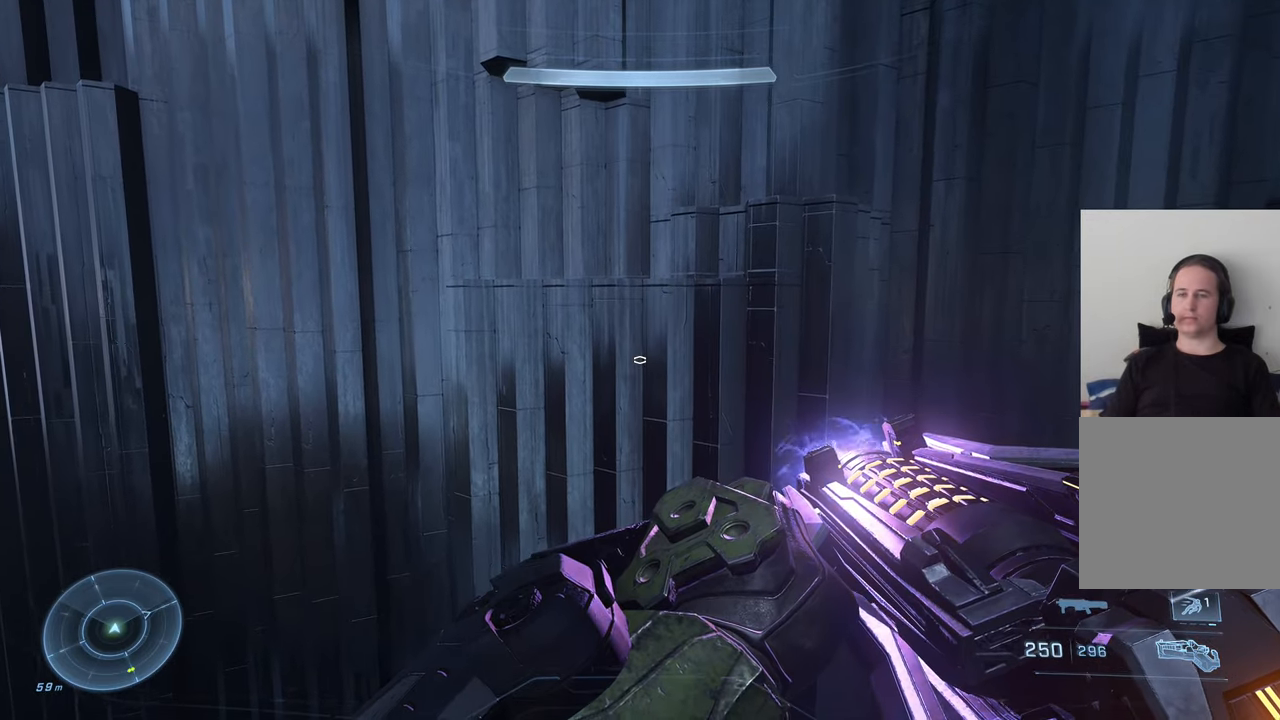
{"buttons": [], "left_stick": "up", "right_stick": "center", "events": [[100, "A", "up"], [267, "R3", "down"], [417, "R3", "up"]]}
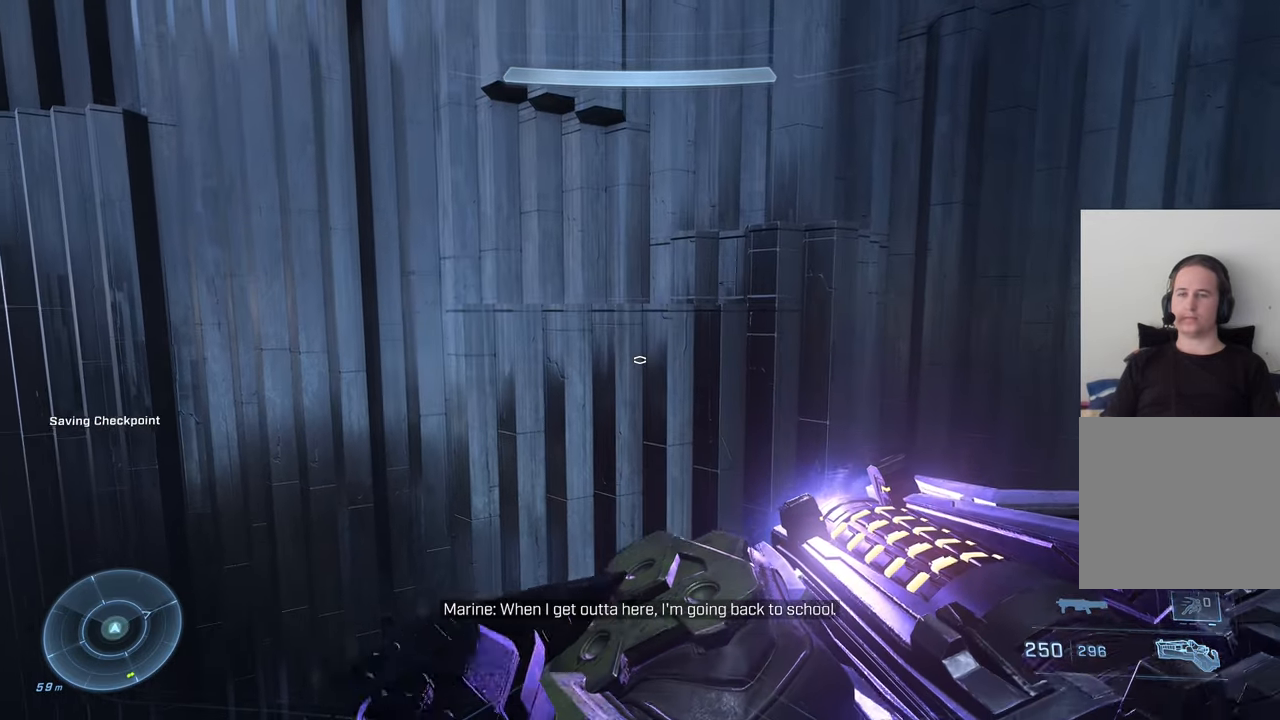
{"buttons": [], "left_stick": "up", "right_stick": "center", "events": []}
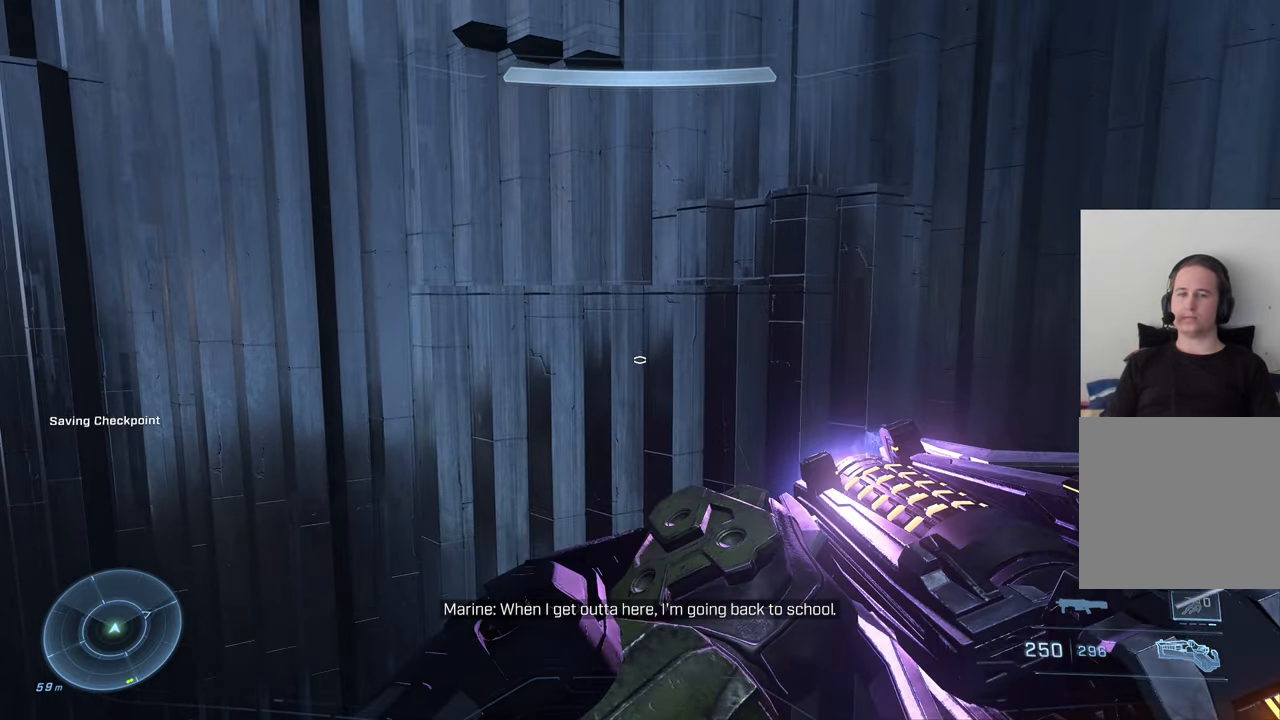
{"buttons": ["DPAD_RIGHT"], "left_stick": "up", "right_stick": "center", "events": [[250, "DPAD_RIGHT", "down"], [350, "DPAD_RIGHT", "up"], [434, "DPAD_RIGHT", "down"]]}
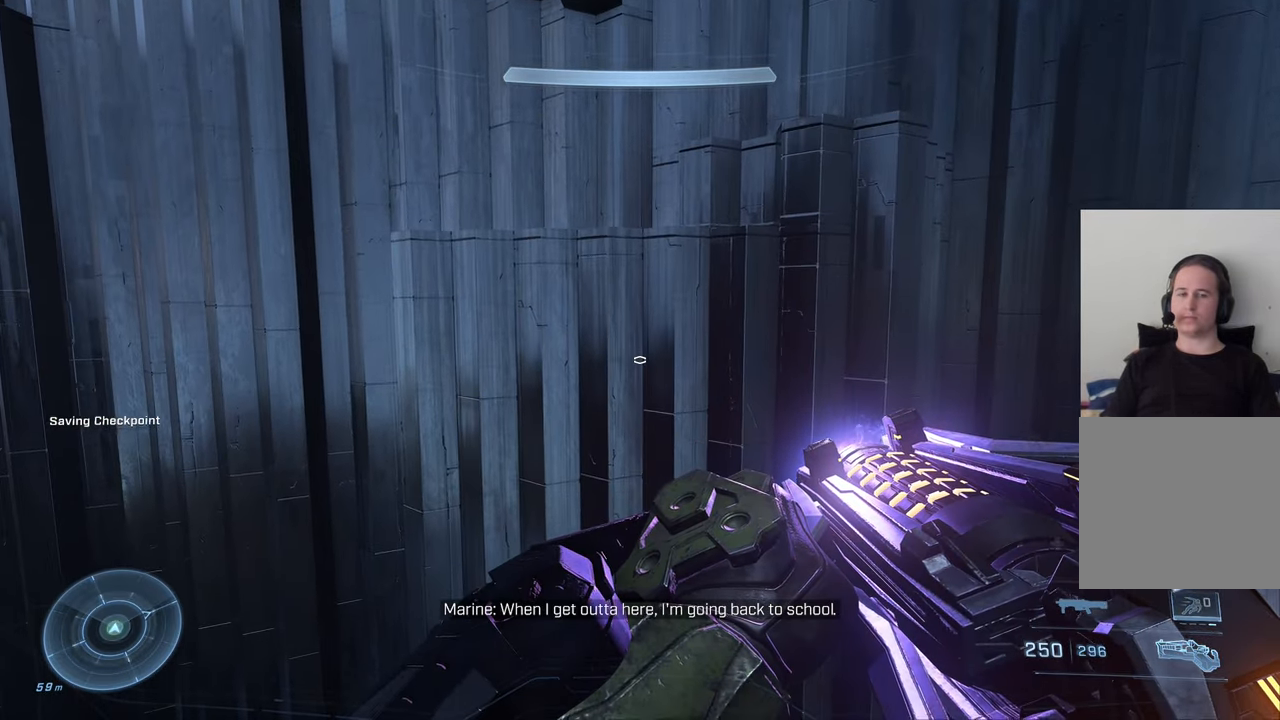
{"buttons": [], "left_stick": "up", "right_stick": "center", "events": [[17, "DPAD_RIGHT", "up"], [84, "right_stick", "up"], [417, "right_stick", "center"]]}
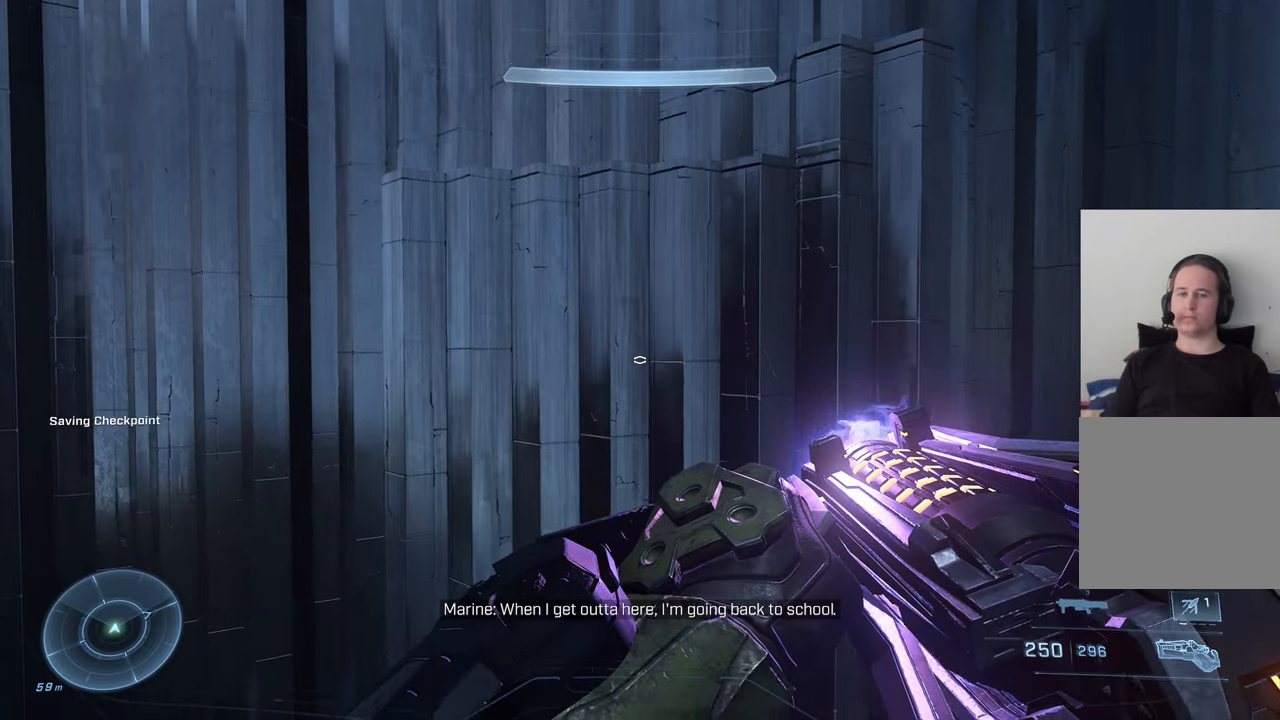
{"buttons": [], "left_stick": "up", "right_stick": "center", "events": [[200, "R3", "down"], [367, "R3", "up"]]}
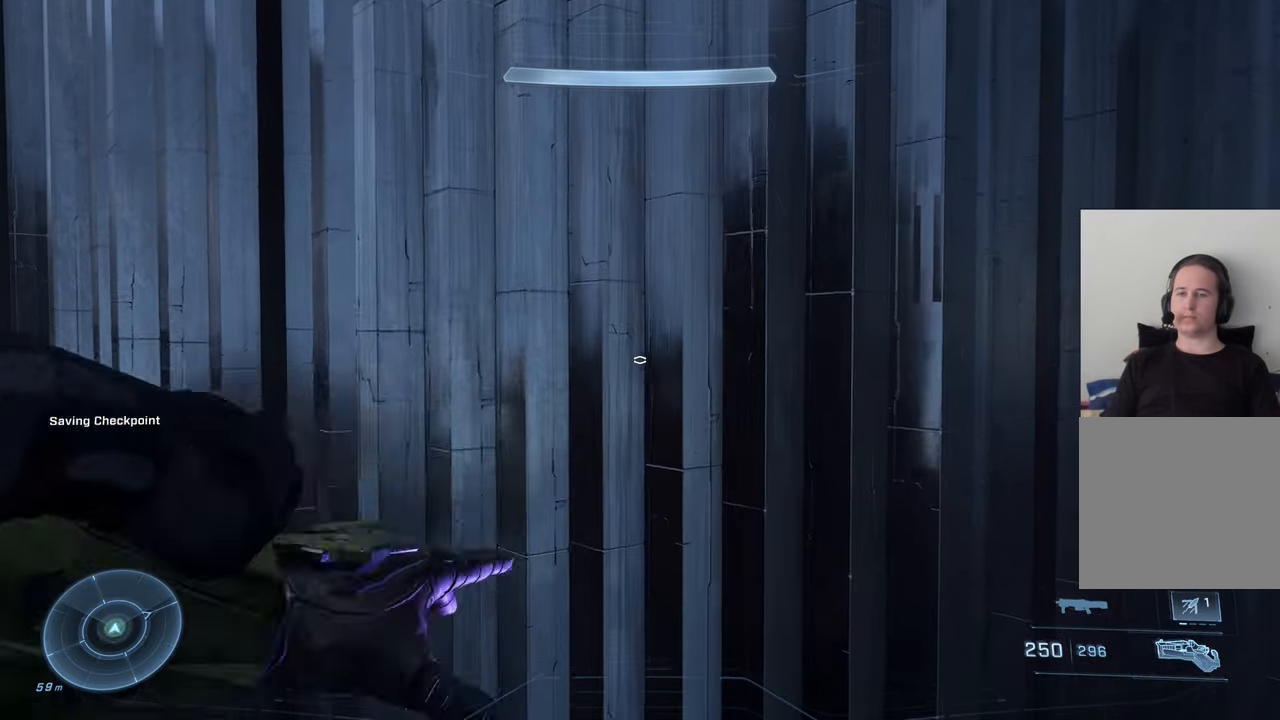
{"buttons": [], "left_stick": "up", "right_stick": "right", "events": [[67, "right_stick", "right"], [300, "R3", "down"], [500, "R3", "up"]]}
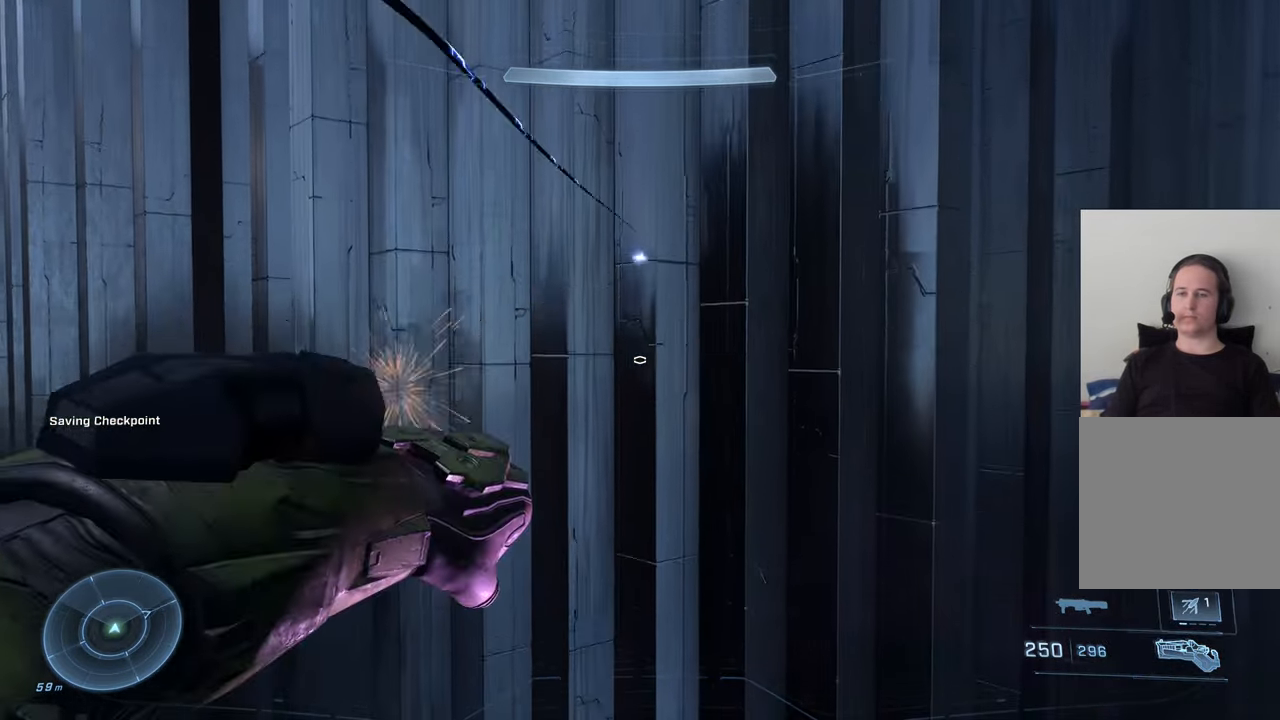
{"buttons": [], "left_stick": "up", "right_stick": "up-left", "events": [[33, "right_stick", "up-right"], [316, "R3", "down"], [366, "right_stick", "center"], [450, "right_stick", "up"], [483, "R3", "up"], [500, "right_stick", "up-left"]]}
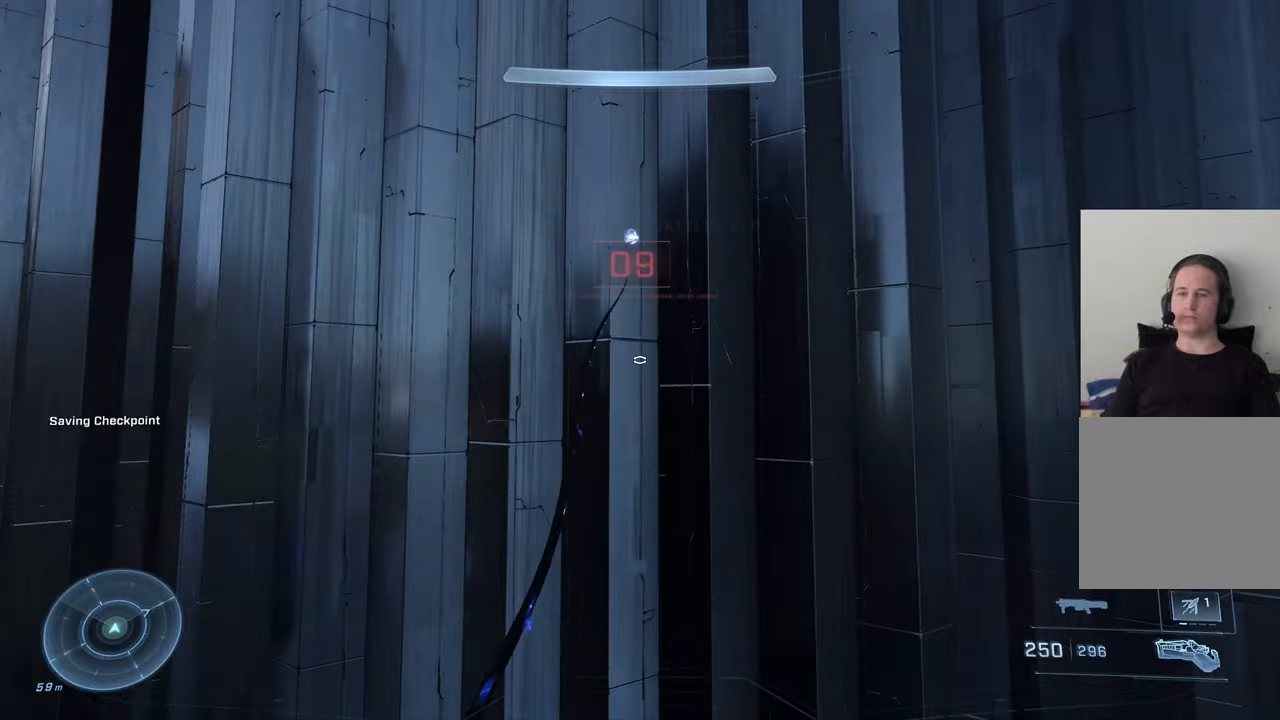
{"buttons": [], "left_stick": "up", "right_stick": "up", "events": [[333, "R3", "down"], [450, "right_stick", "up"], [483, "R3", "up"]]}
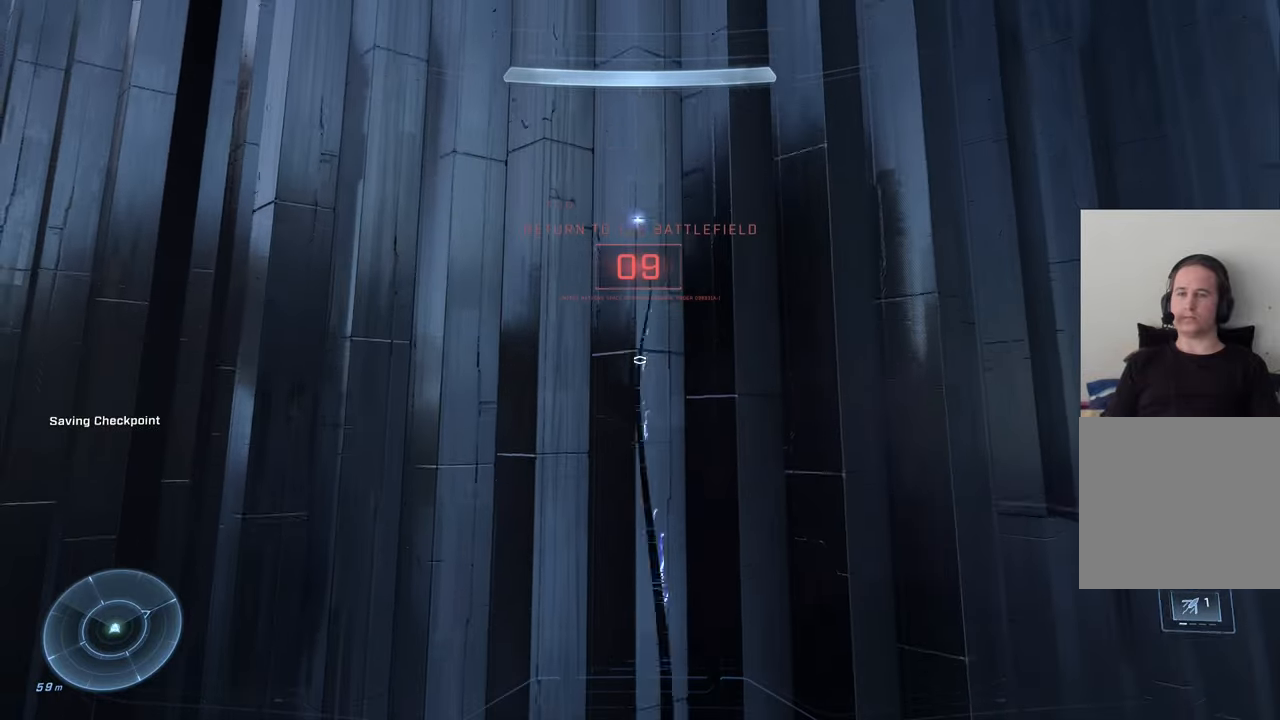
{"buttons": [], "left_stick": "up", "right_stick": "up-left", "events": [[216, "right_stick", "up-left"], [333, "R3", "down"], [483, "R3", "up"]]}
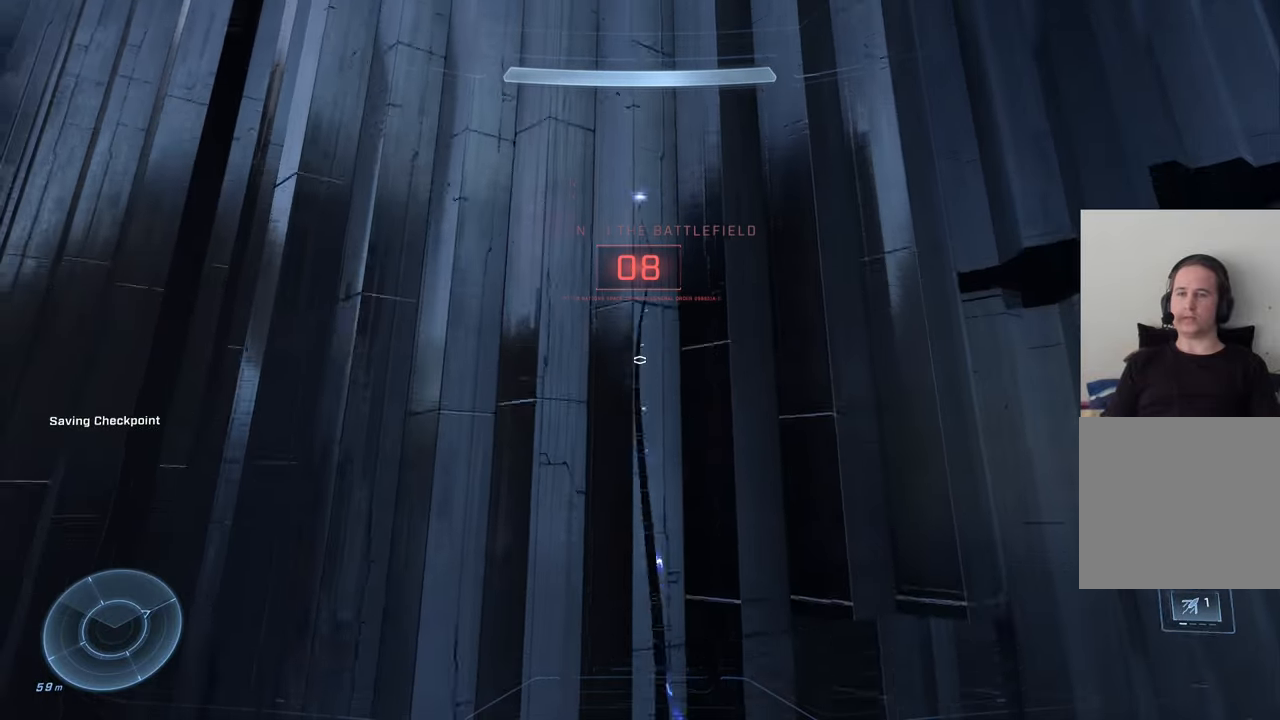
{"buttons": [], "left_stick": "up", "right_stick": "center", "events": [[183, "right_stick", "up"], [316, "R3", "down"], [350, "right_stick", "center"], [483, "R3", "up"]]}
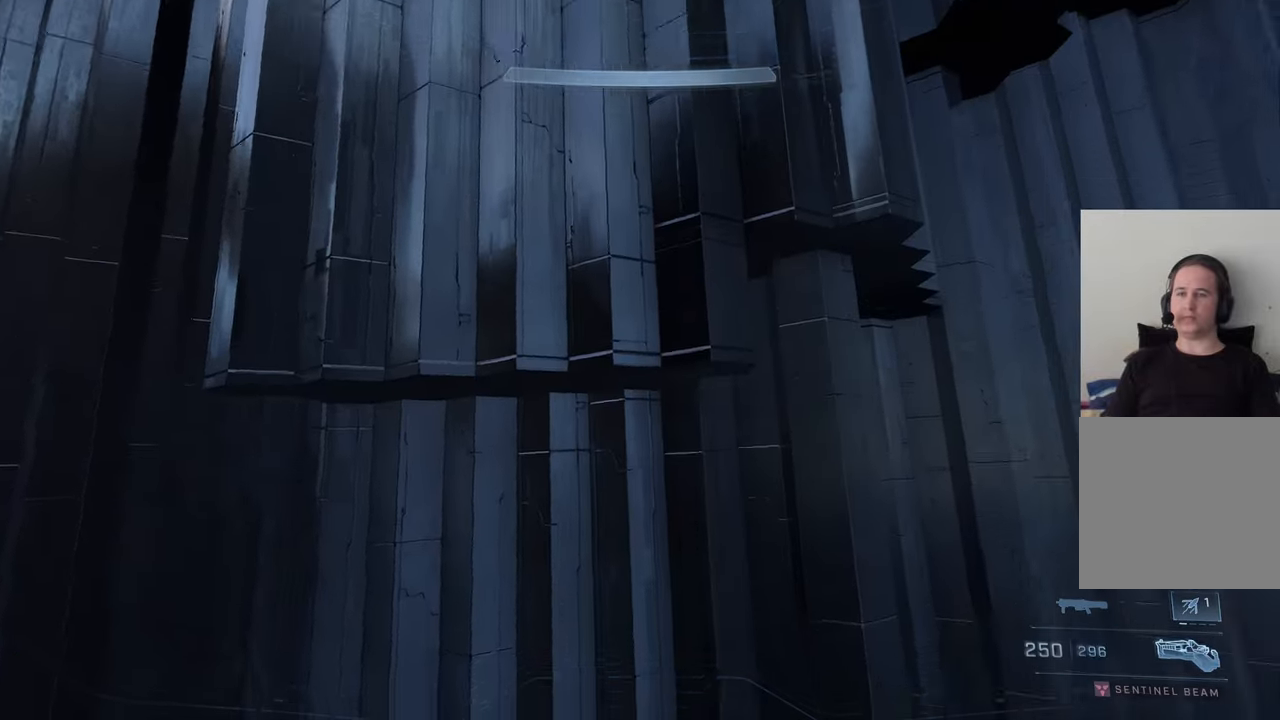
{"buttons": [], "left_stick": "center", "right_stick": "center", "events": [[400, "left_stick", "center"]]}